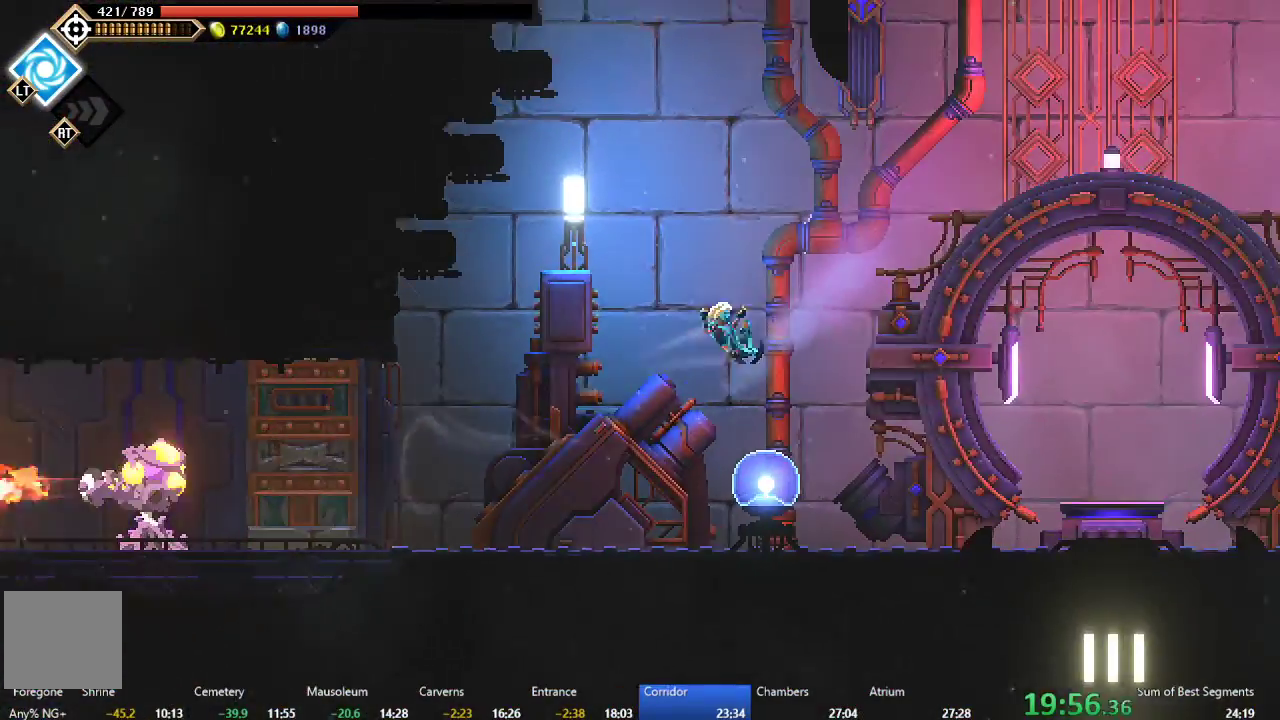
Gameplay with a controller (Xbox layout); each line is a JSON object with the inputs held at the frame after it. "events" lists button and stick changes between this image and that frame as [ms after this image, input, new state], when the widget could be followed in between. Not read: L3 R3 right_stick.
{"buttons": ["DPAD_RIGHT"], "left_stick": "center", "events": []}
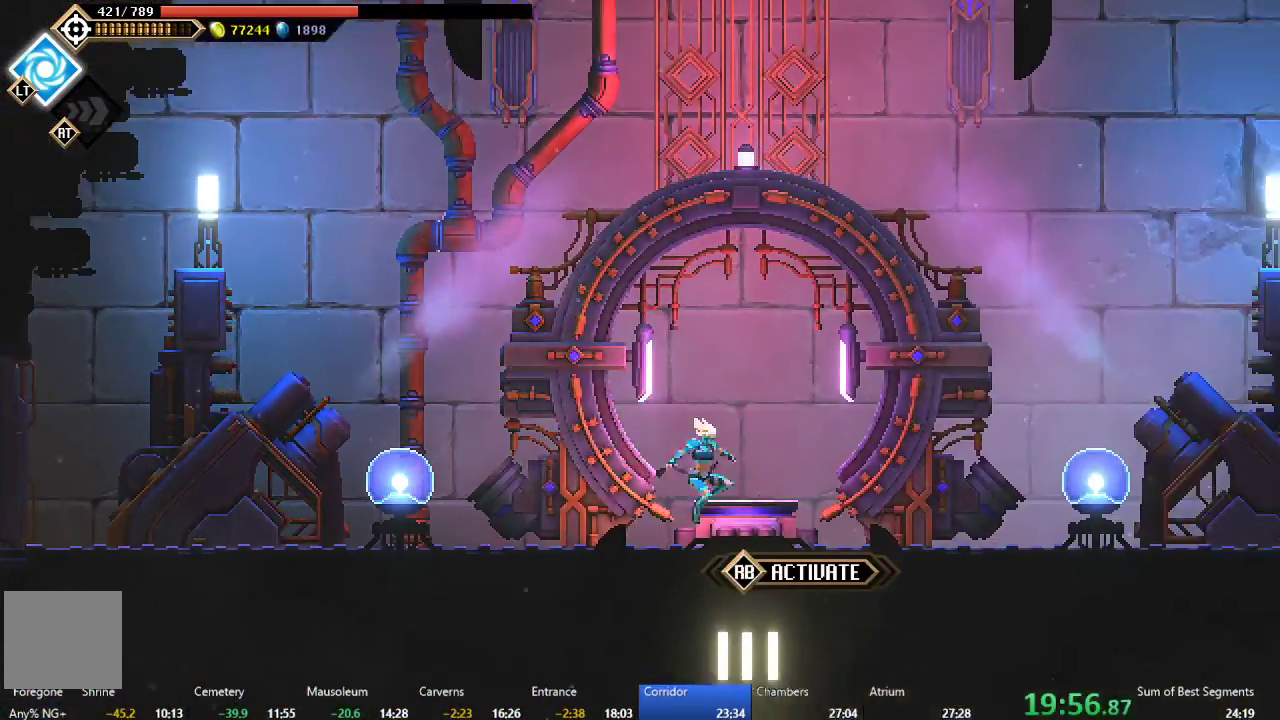
{"buttons": [], "left_stick": "center", "events": [[17, "DPAD_RIGHT", "up"], [17, "R1", "down"], [117, "R1", "up"]]}
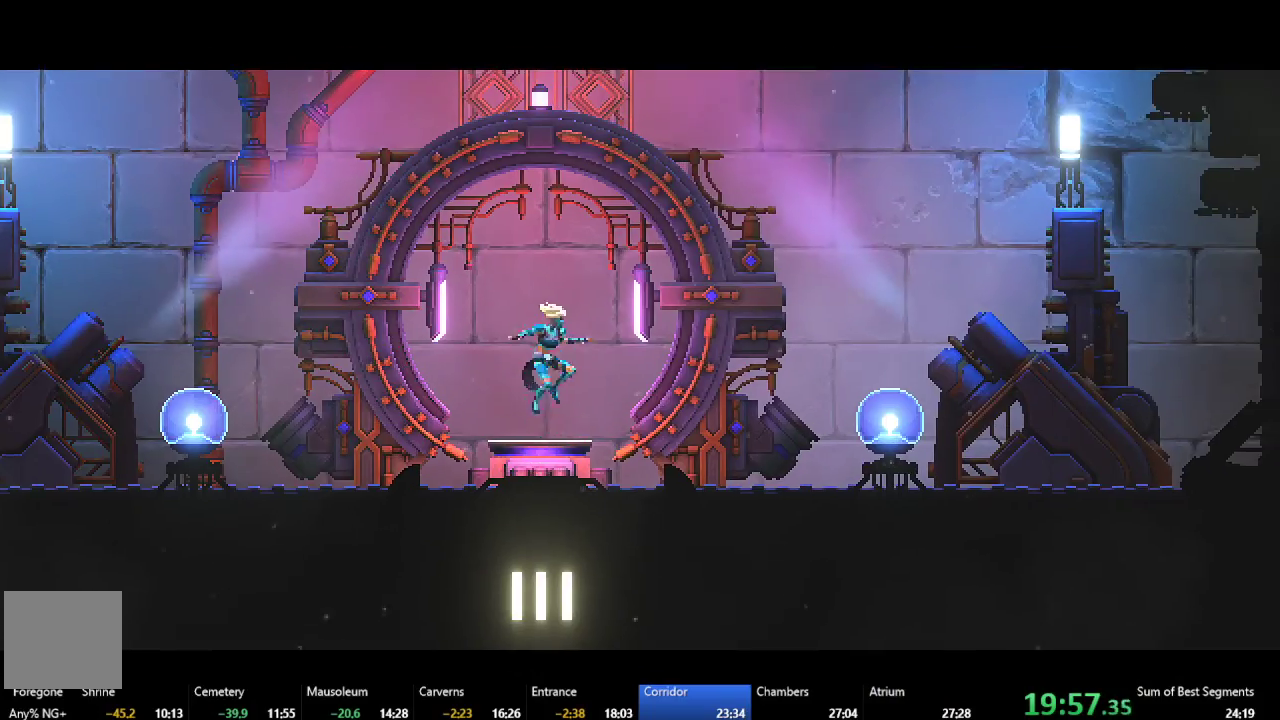
{"buttons": [], "left_stick": "center", "events": []}
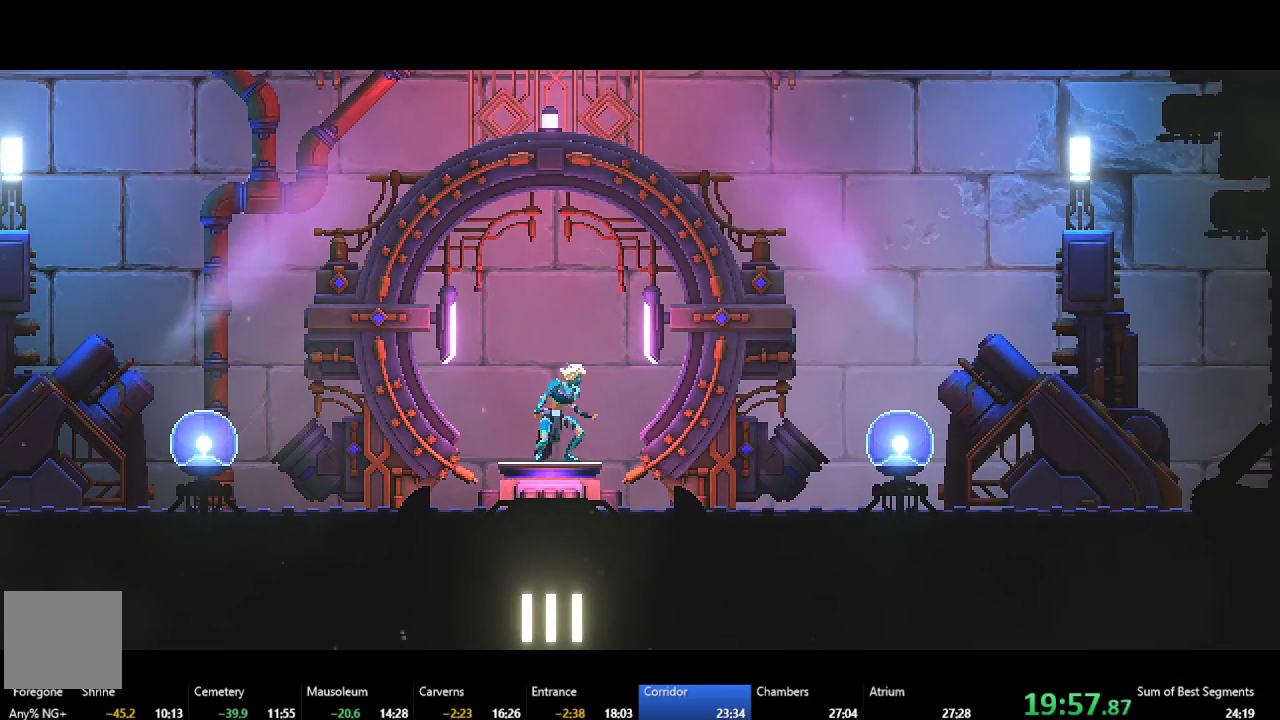
{"buttons": [], "left_stick": "center", "events": []}
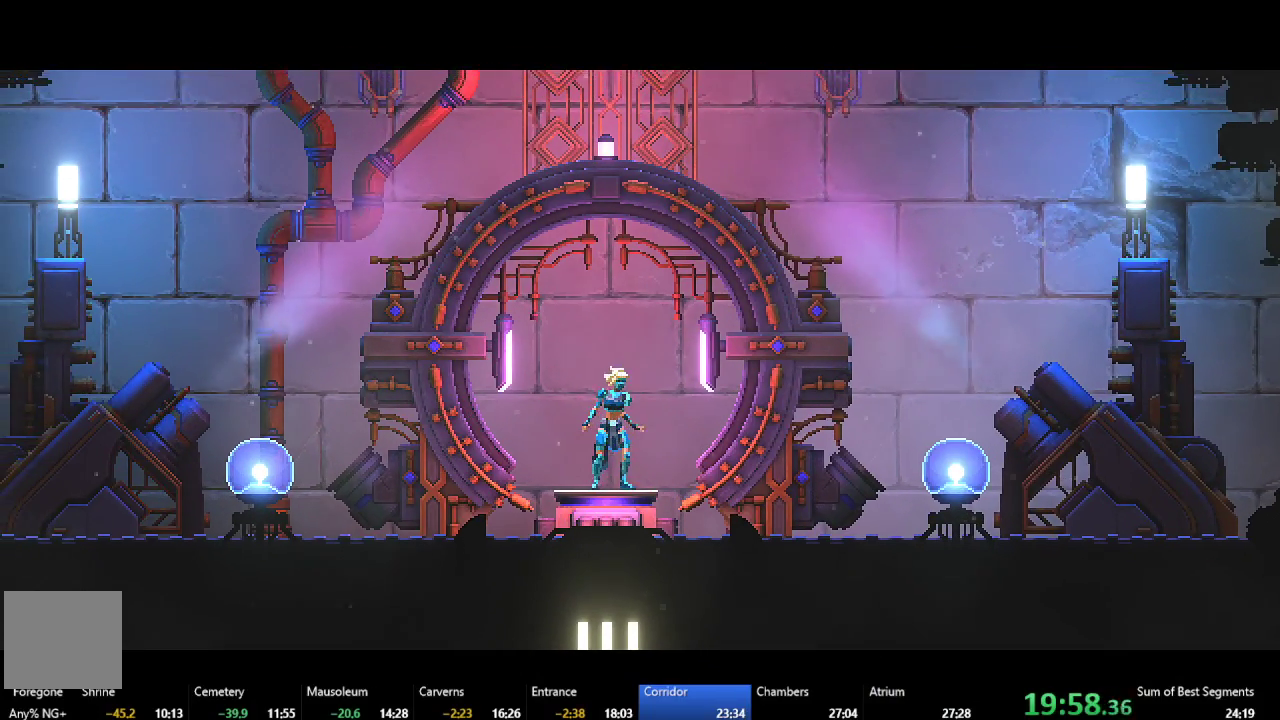
{"buttons": [], "left_stick": "center", "events": []}
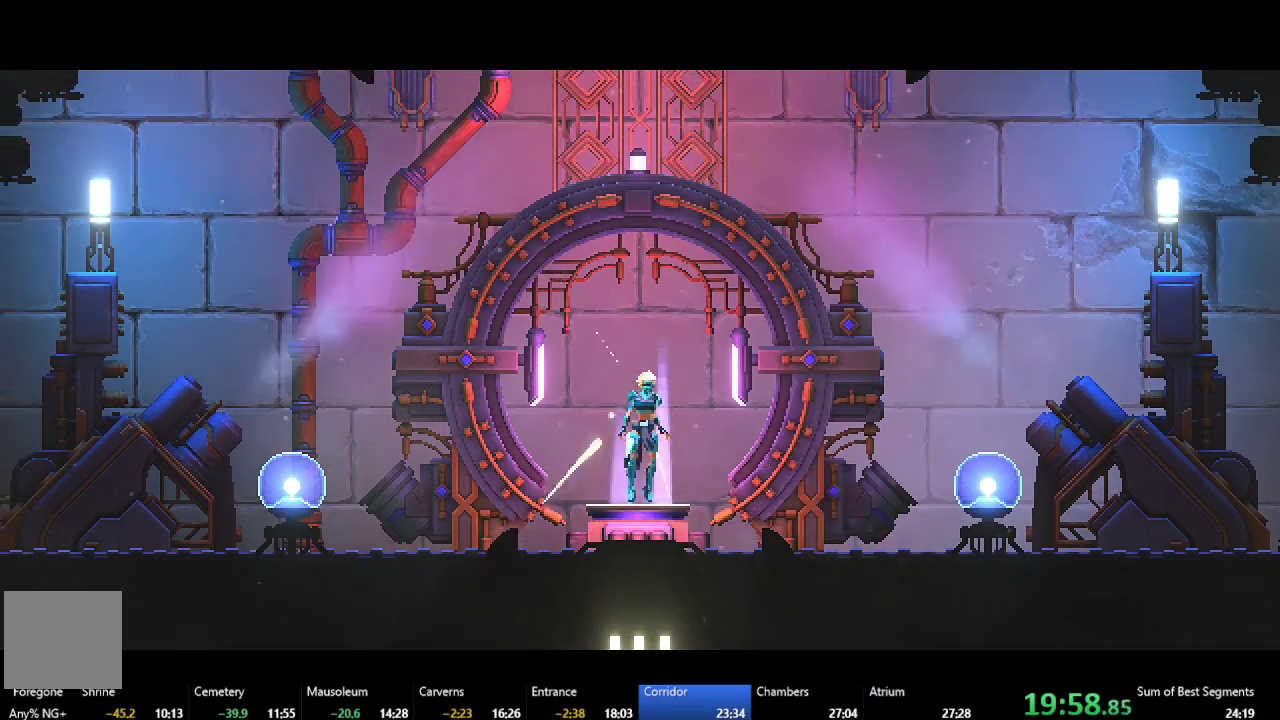
{"buttons": [], "left_stick": "center", "events": []}
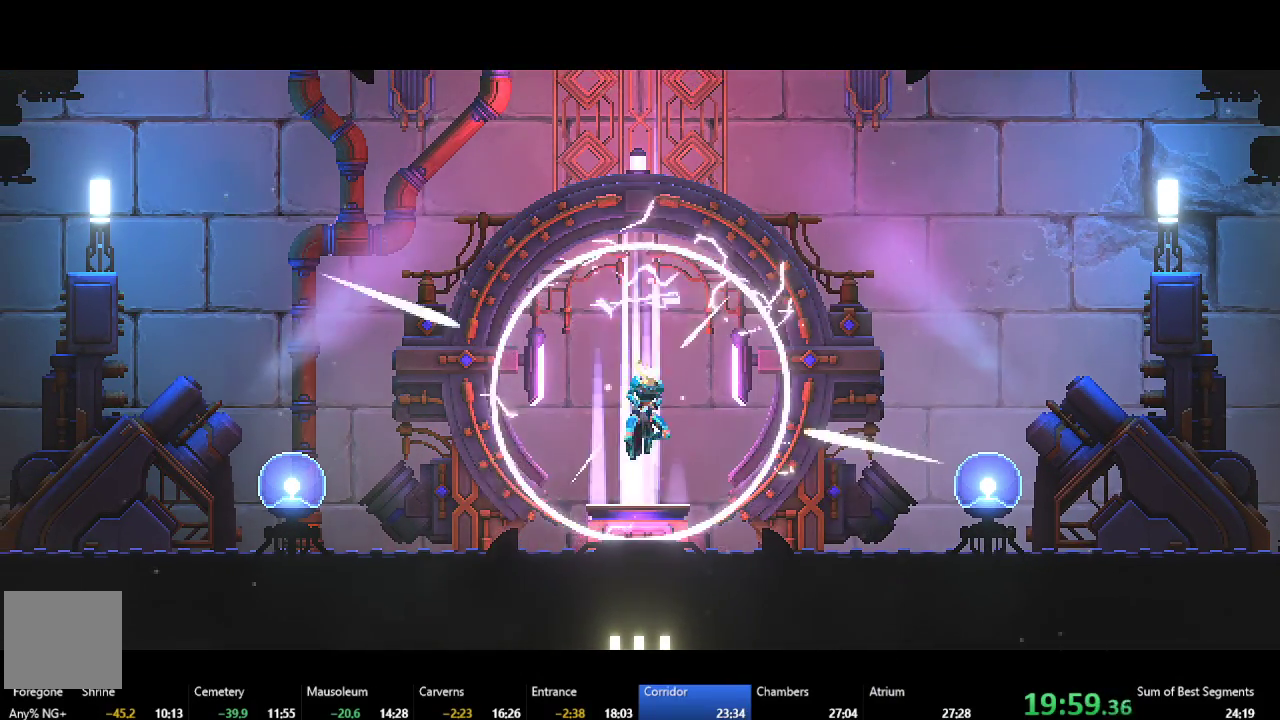
{"buttons": [], "left_stick": "center", "events": []}
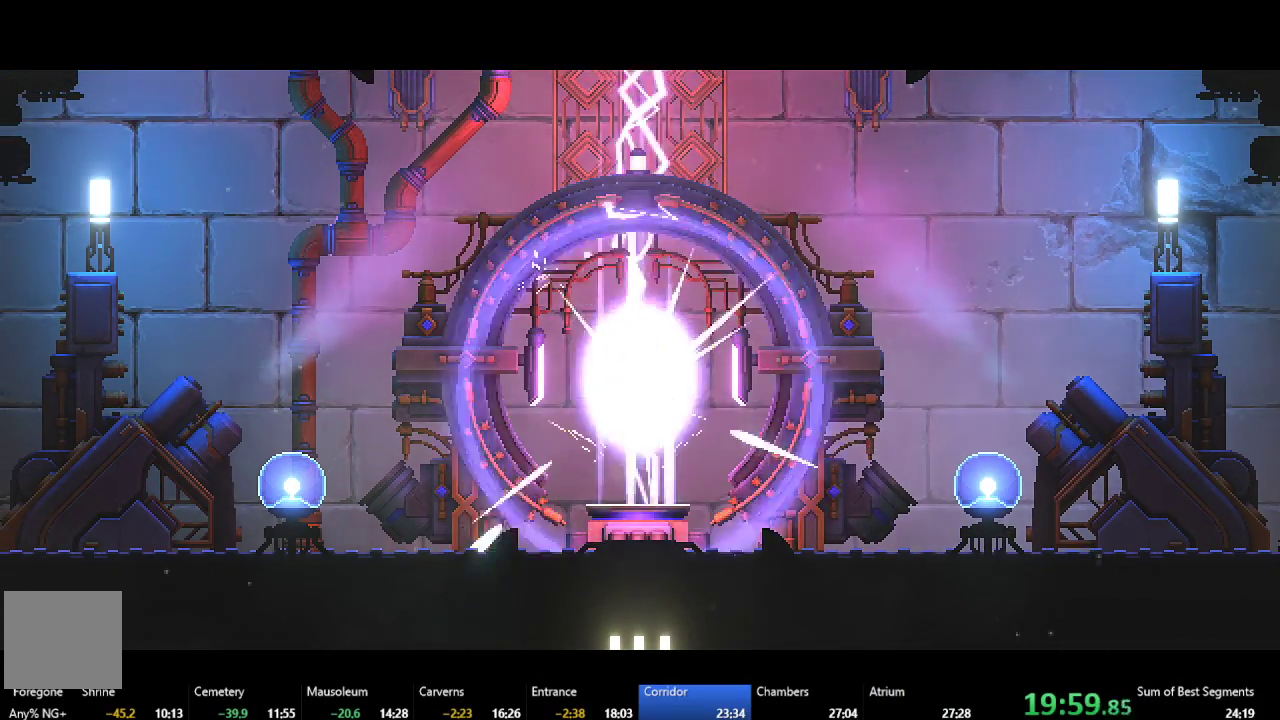
{"buttons": [], "left_stick": "center", "events": []}
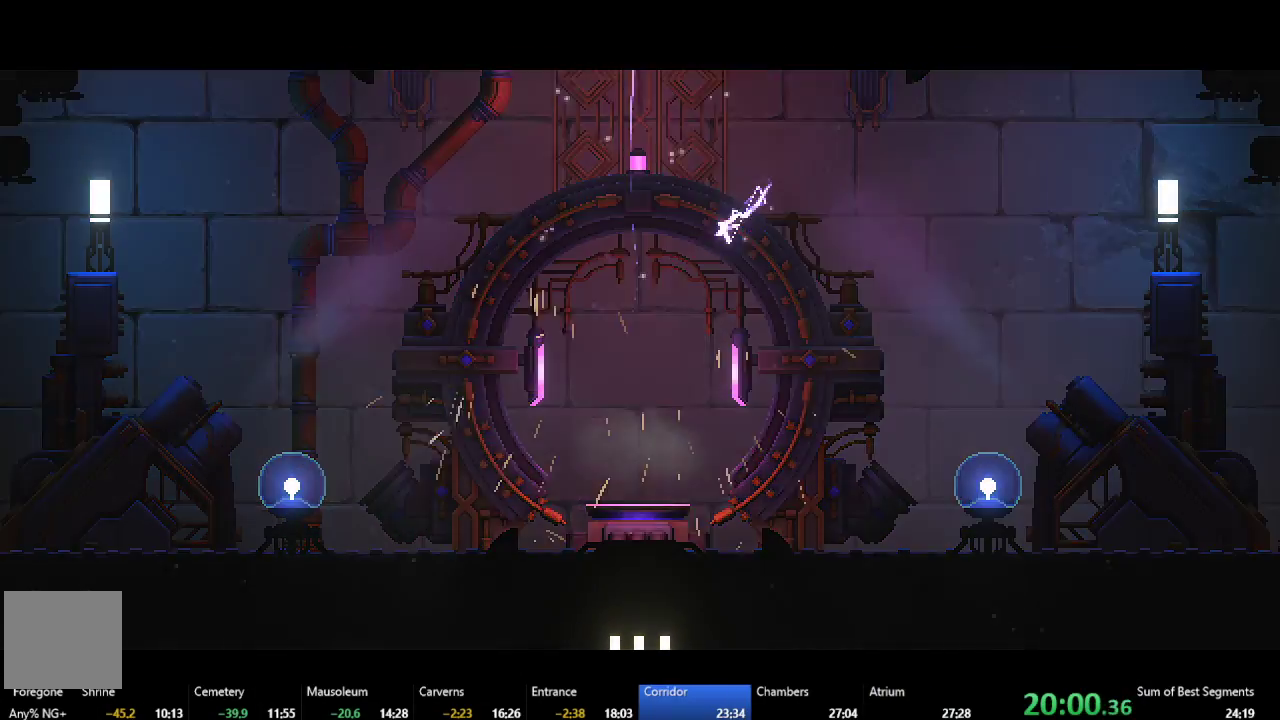
{"buttons": [], "left_stick": "center", "events": []}
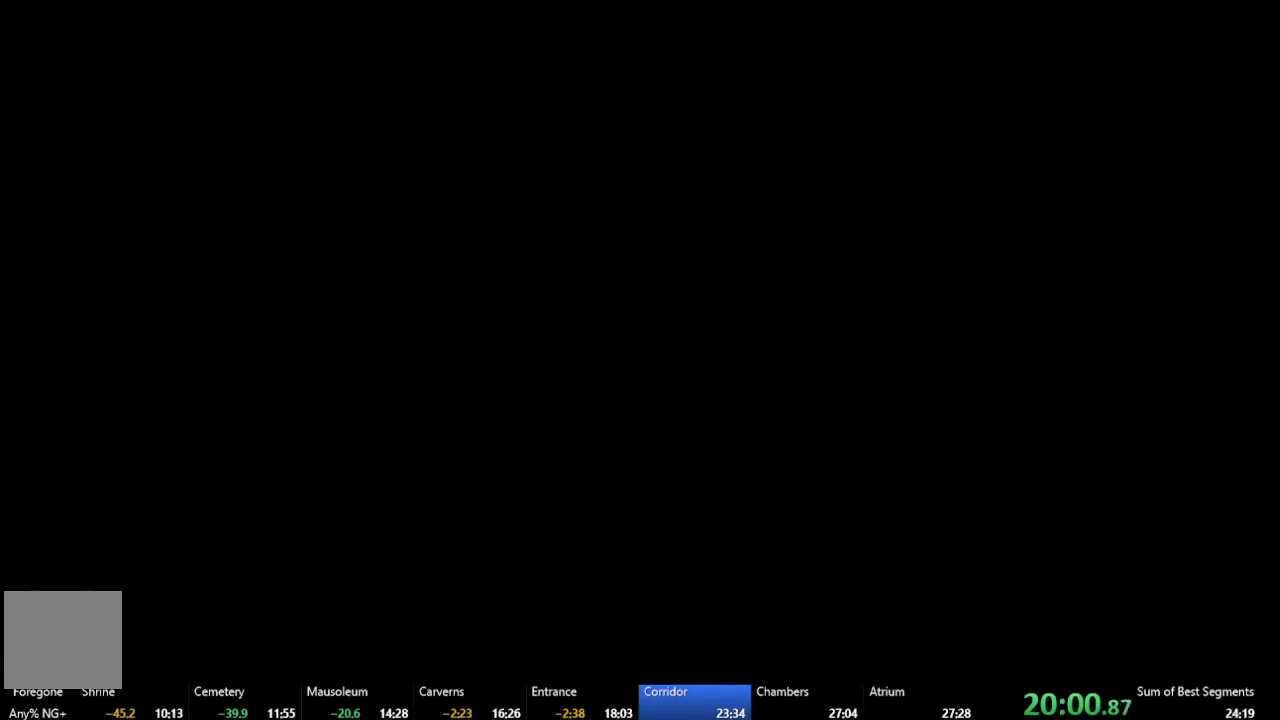
{"buttons": [], "left_stick": "center", "events": []}
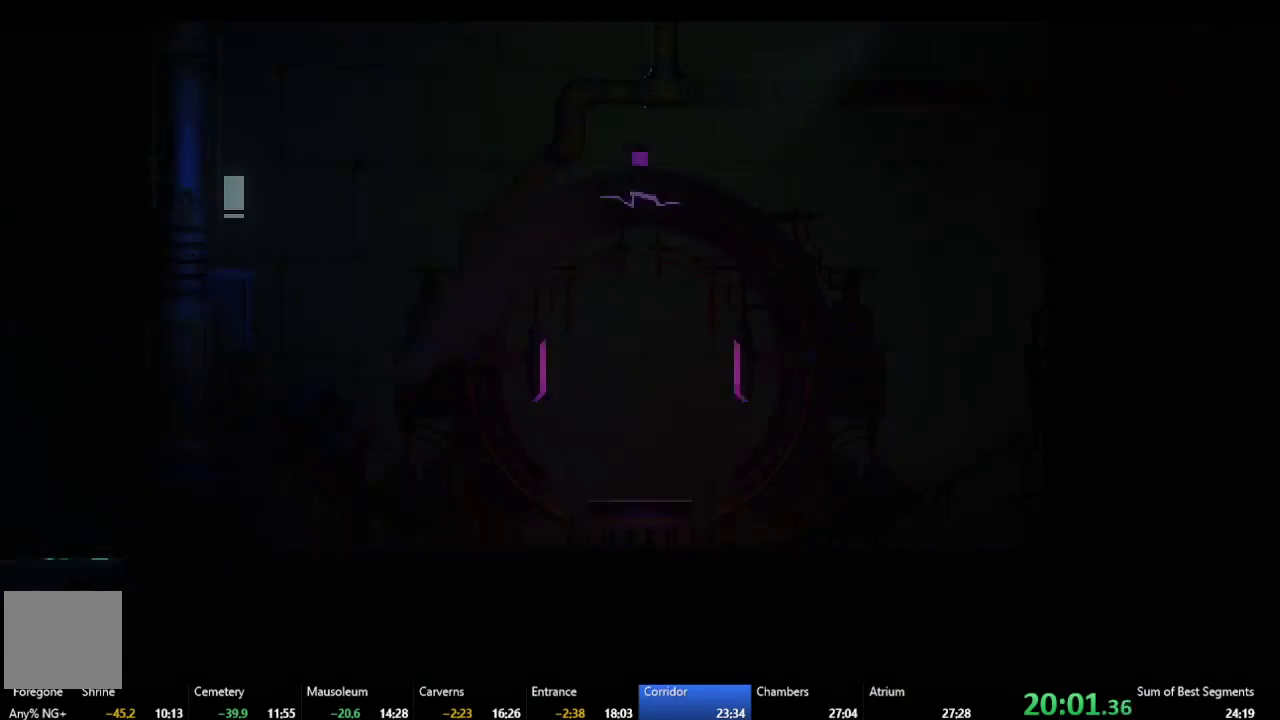
{"buttons": [], "left_stick": "center", "events": []}
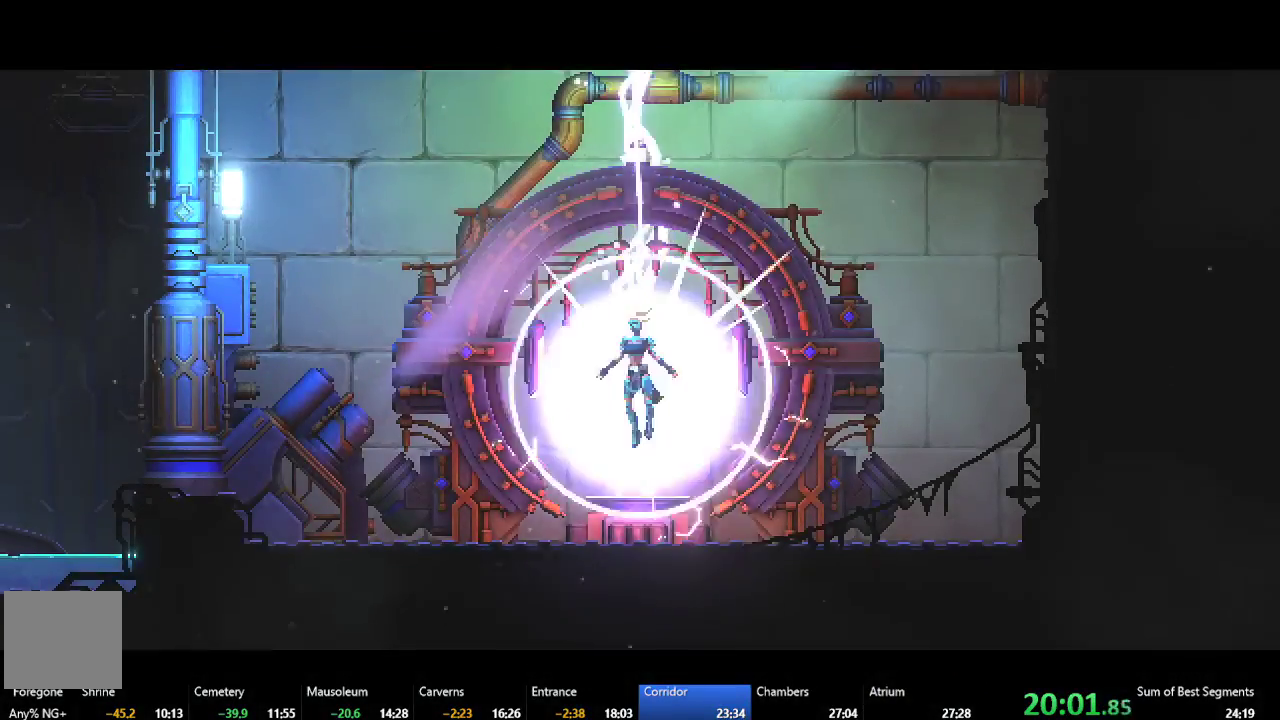
{"buttons": ["DPAD_LEFT"], "left_stick": "center", "events": [[100, "DPAD_LEFT", "down"]]}
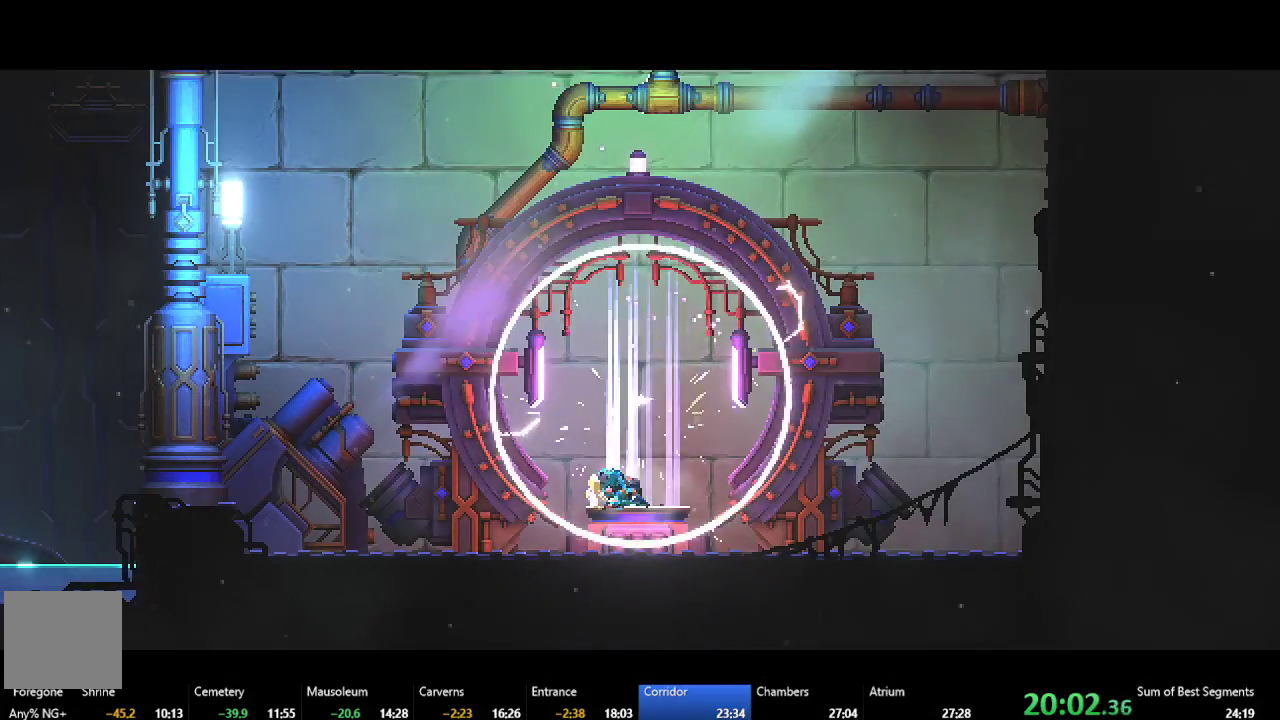
{"buttons": ["DPAD_LEFT"], "left_stick": "center", "events": []}
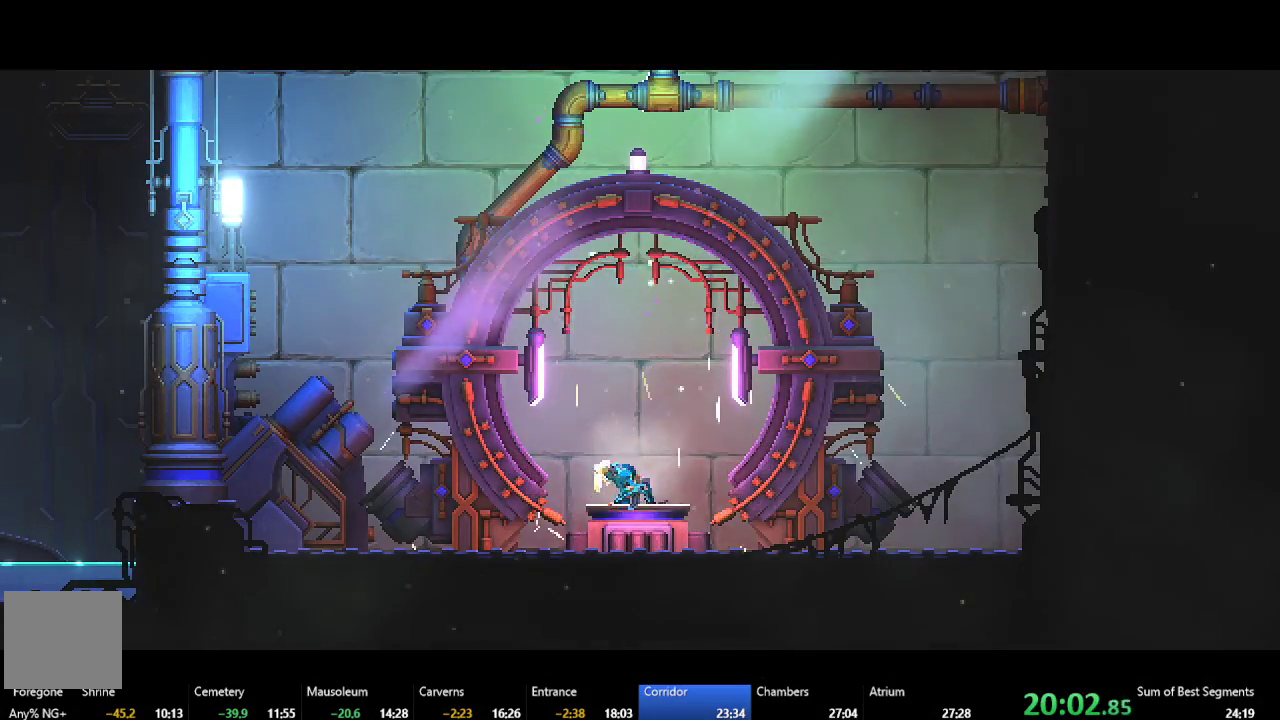
{"buttons": ["DPAD_LEFT"], "left_stick": "center", "events": []}
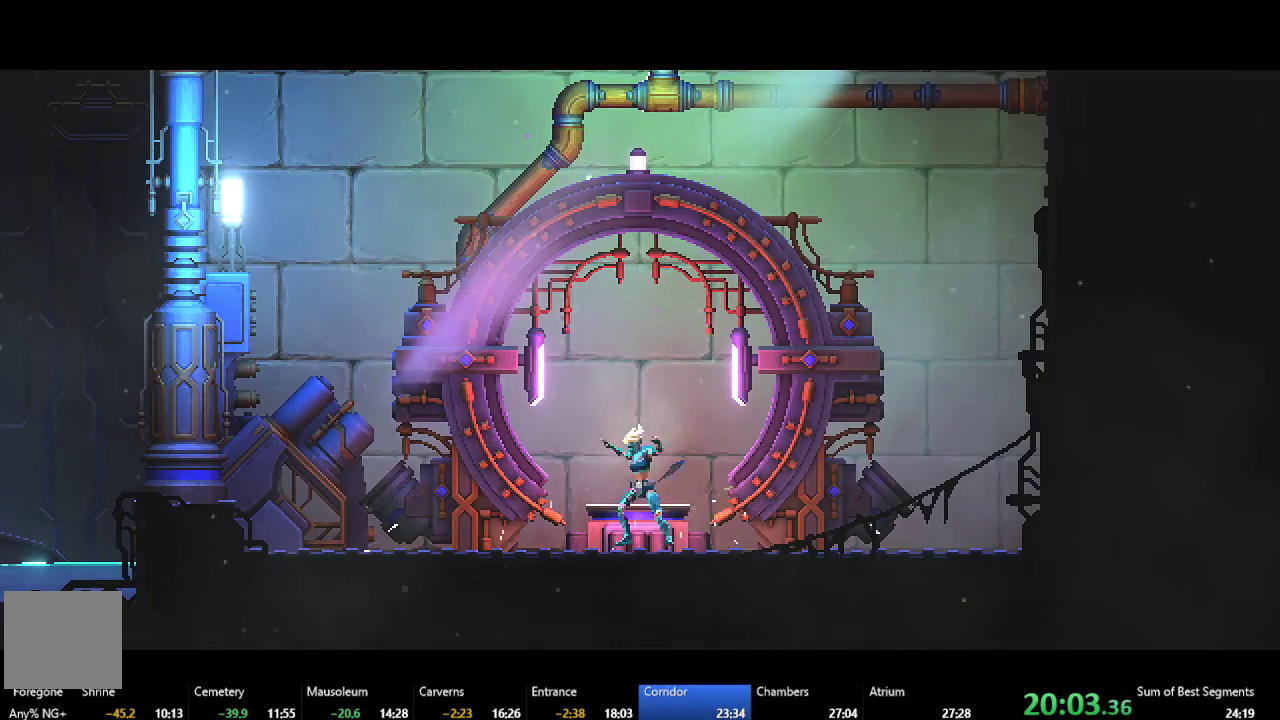
{"buttons": ["DPAD_LEFT"], "left_stick": "center", "events": []}
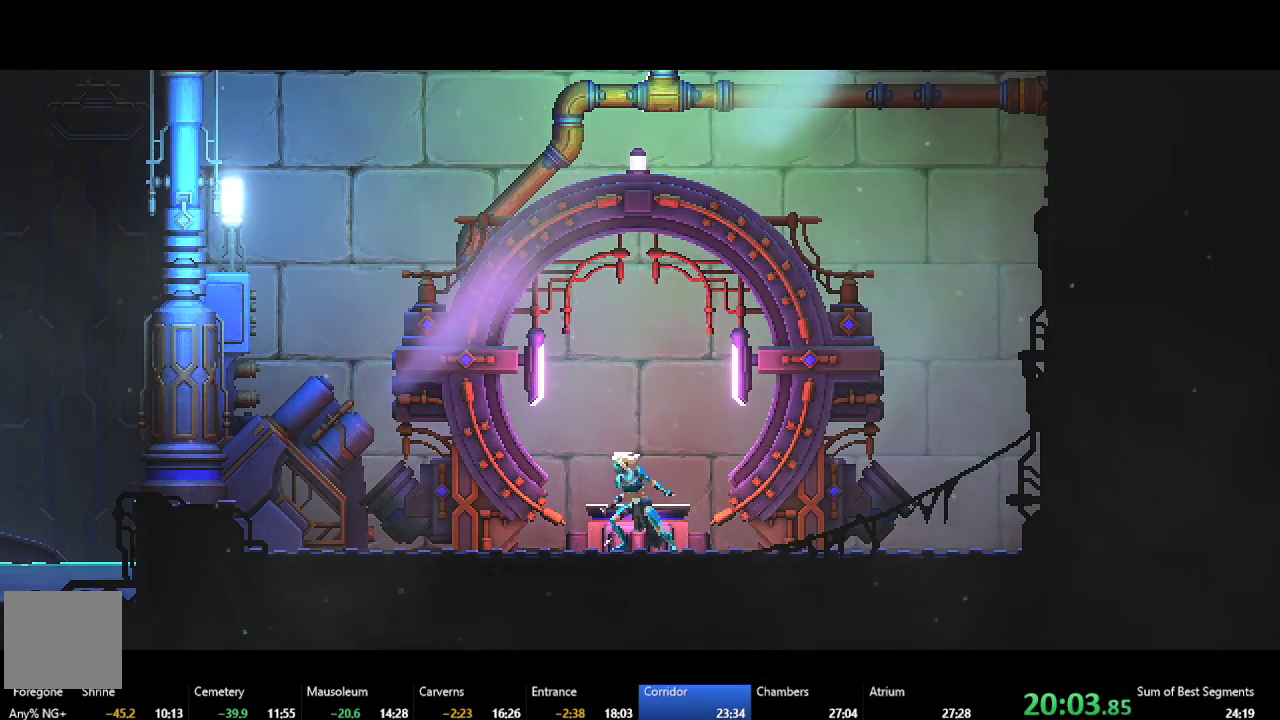
{"buttons": ["DPAD_LEFT"], "left_stick": "center", "events": []}
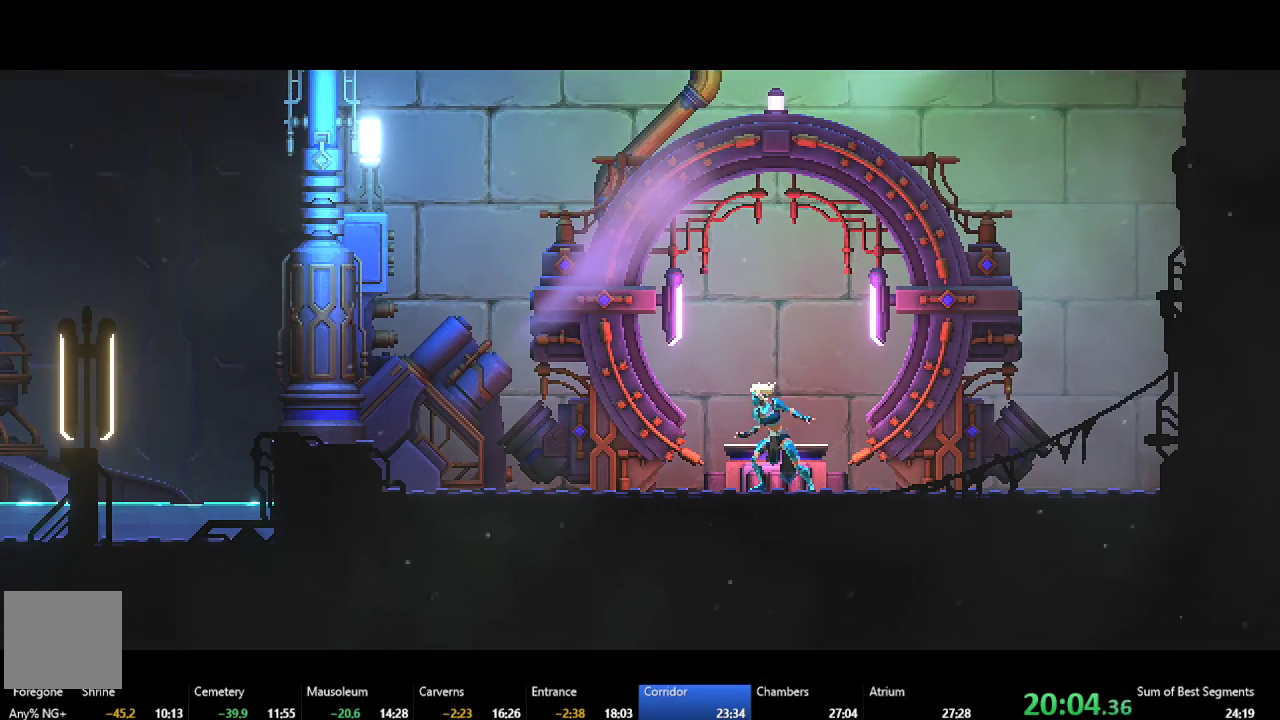
{"buttons": ["DPAD_LEFT"], "left_stick": "center", "events": []}
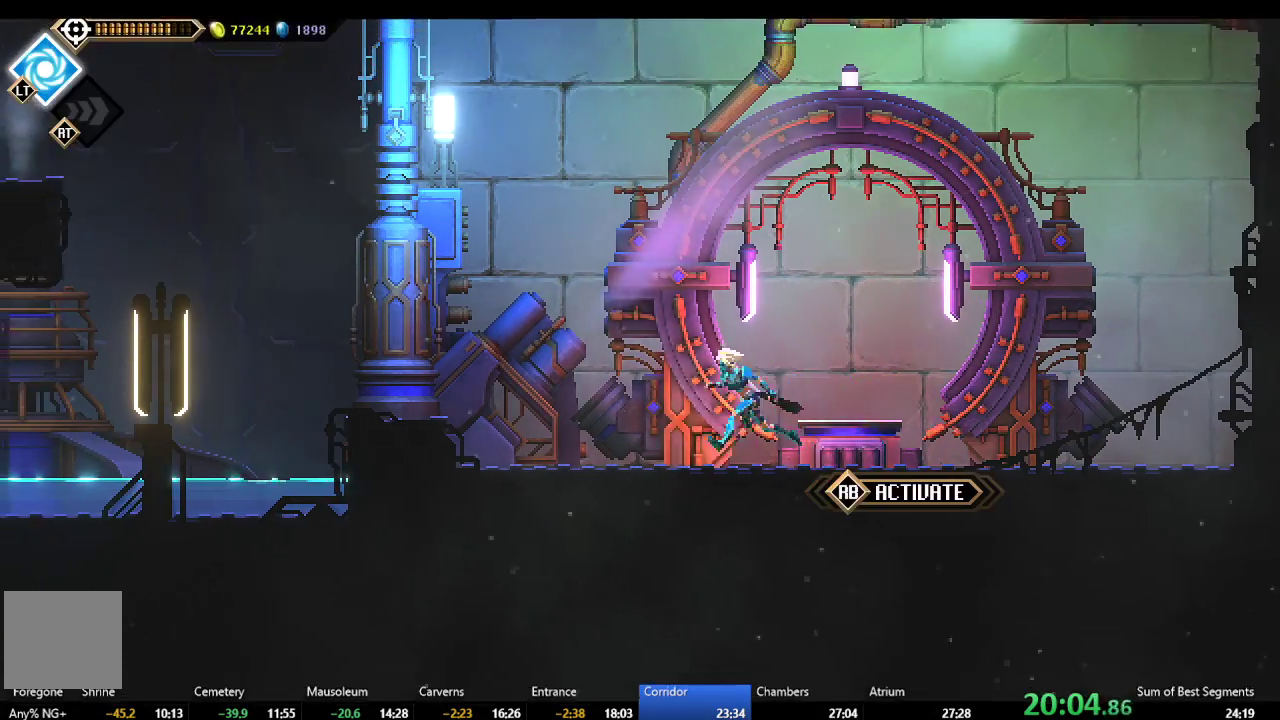
{"buttons": ["DPAD_LEFT"], "left_stick": "center", "events": [[67, "B", "down"], [167, "B", "up"], [217, "A", "down"], [333, "A", "up"], [400, "B", "down"], [500, "B", "up"]]}
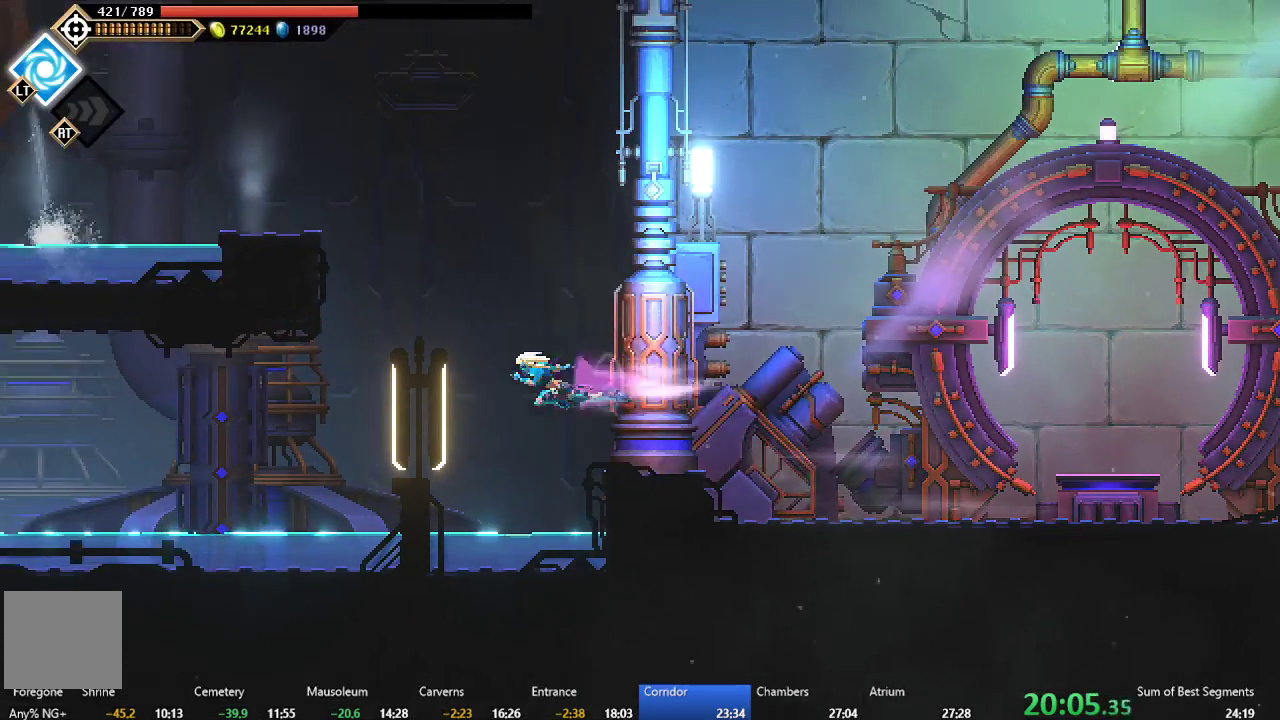
{"buttons": ["DPAD_LEFT"], "left_stick": "center", "events": []}
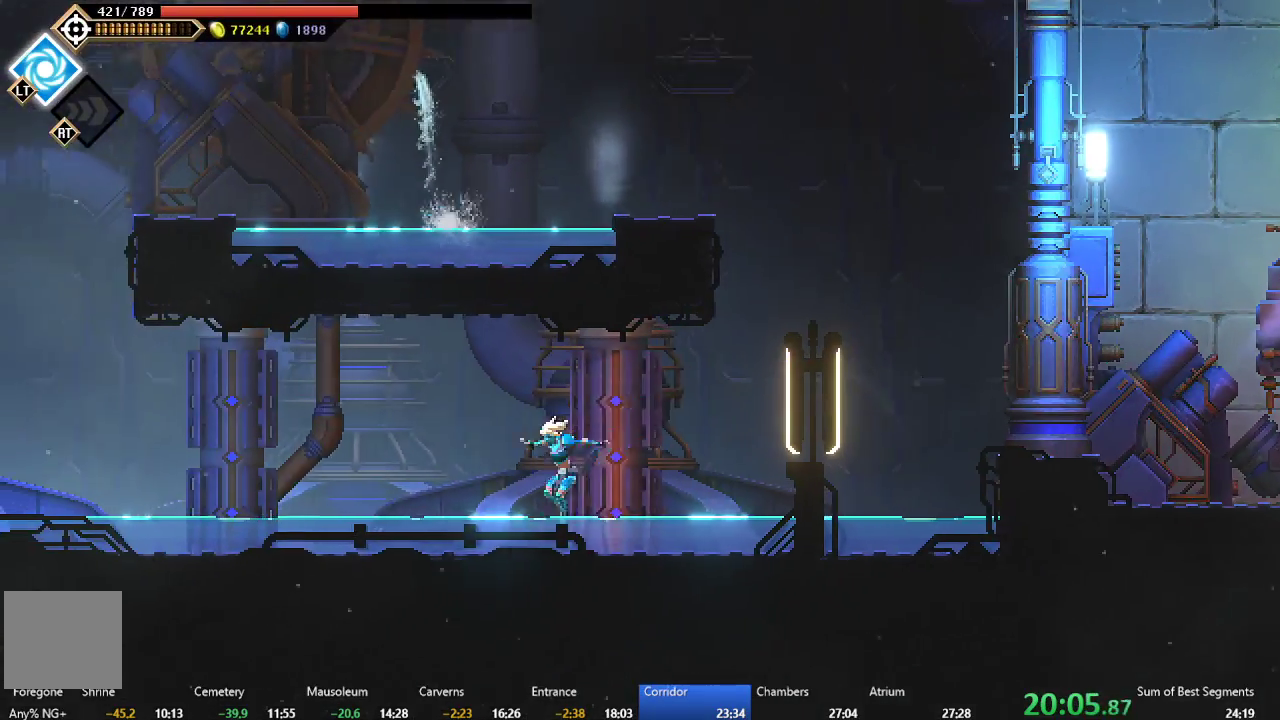
{"buttons": ["DPAD_LEFT"], "left_stick": "center", "events": [[83, "A", "down"], [167, "A", "up"], [233, "B", "down"], [333, "B", "up"]]}
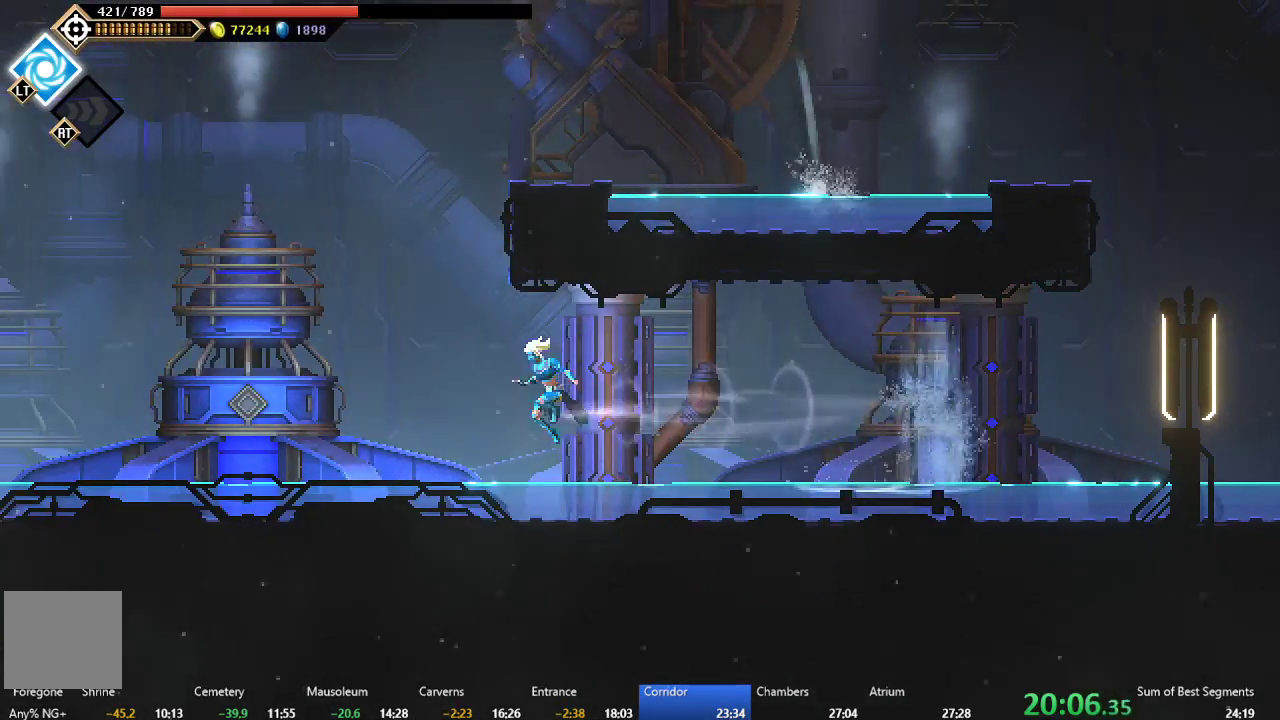
{"buttons": ["B", "DPAD_LEFT"], "left_stick": "center", "events": [[283, "A", "down"], [400, "A", "up"], [483, "B", "down"]]}
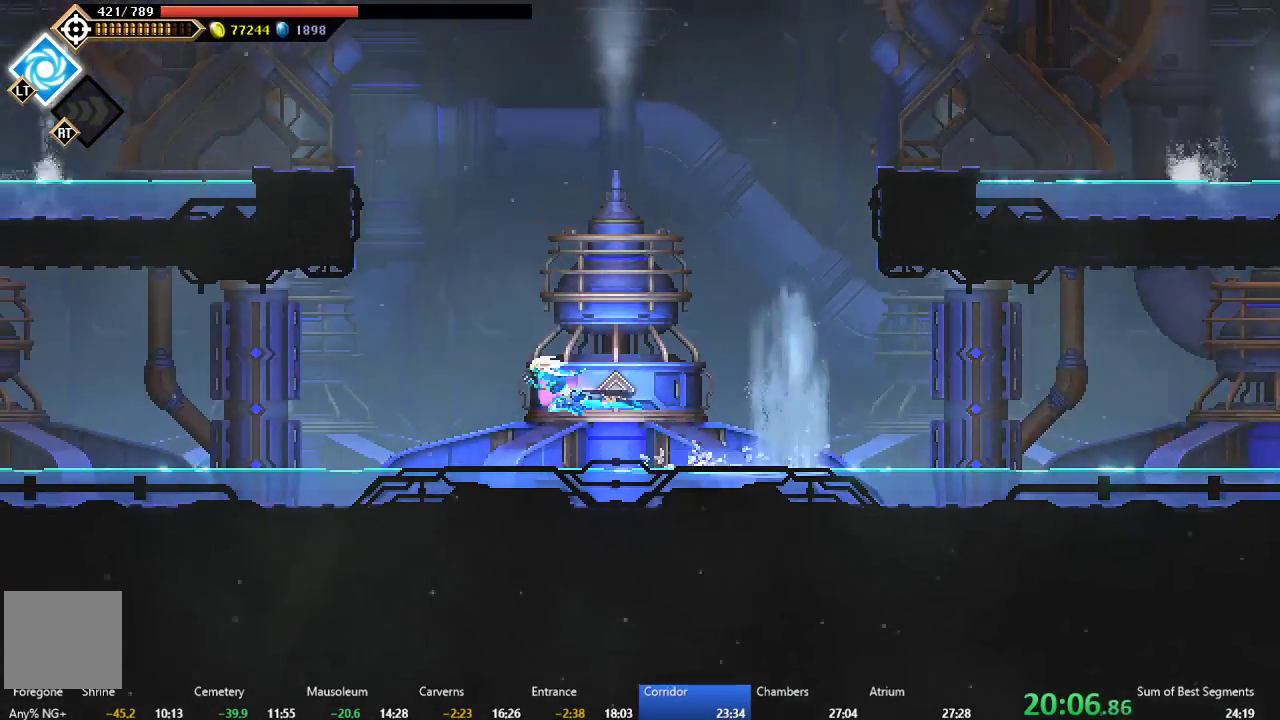
{"buttons": ["DPAD_LEFT"], "left_stick": "center", "events": [[67, "B", "up"]]}
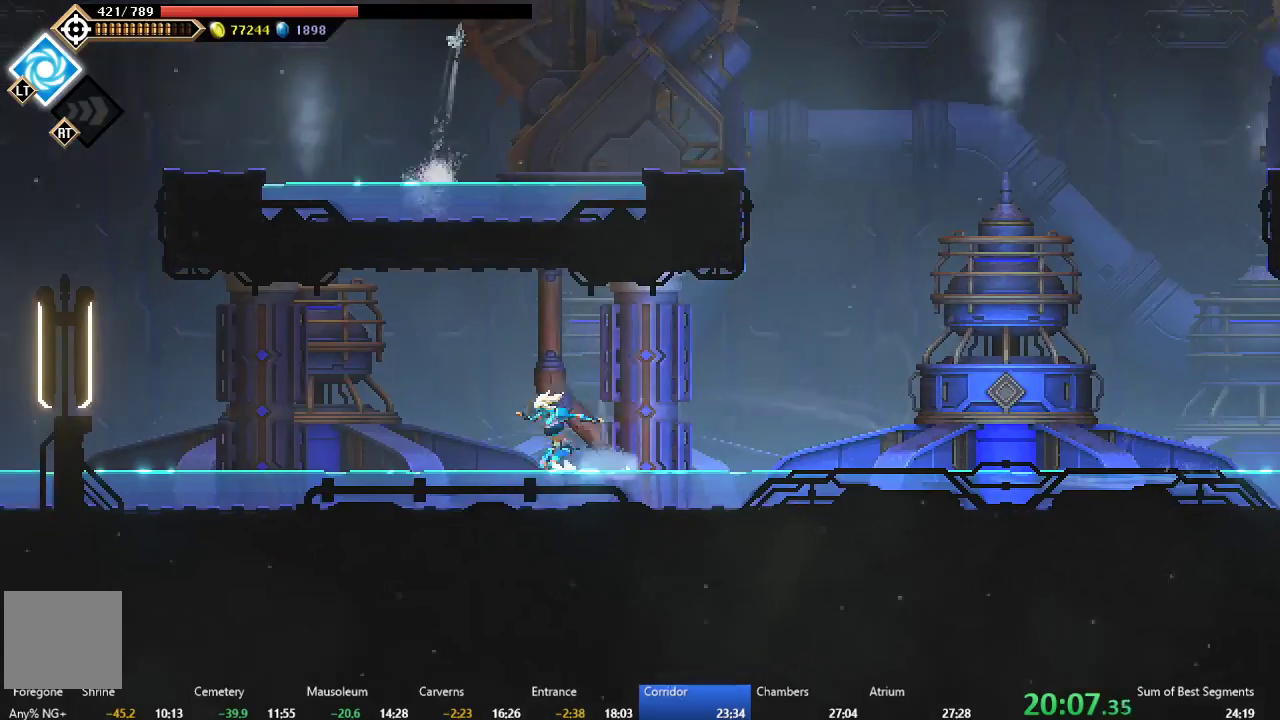
{"buttons": ["DPAD_LEFT"], "left_stick": "center", "events": [[17, "A", "down"], [117, "A", "up"], [200, "B", "down"], [283, "B", "up"]]}
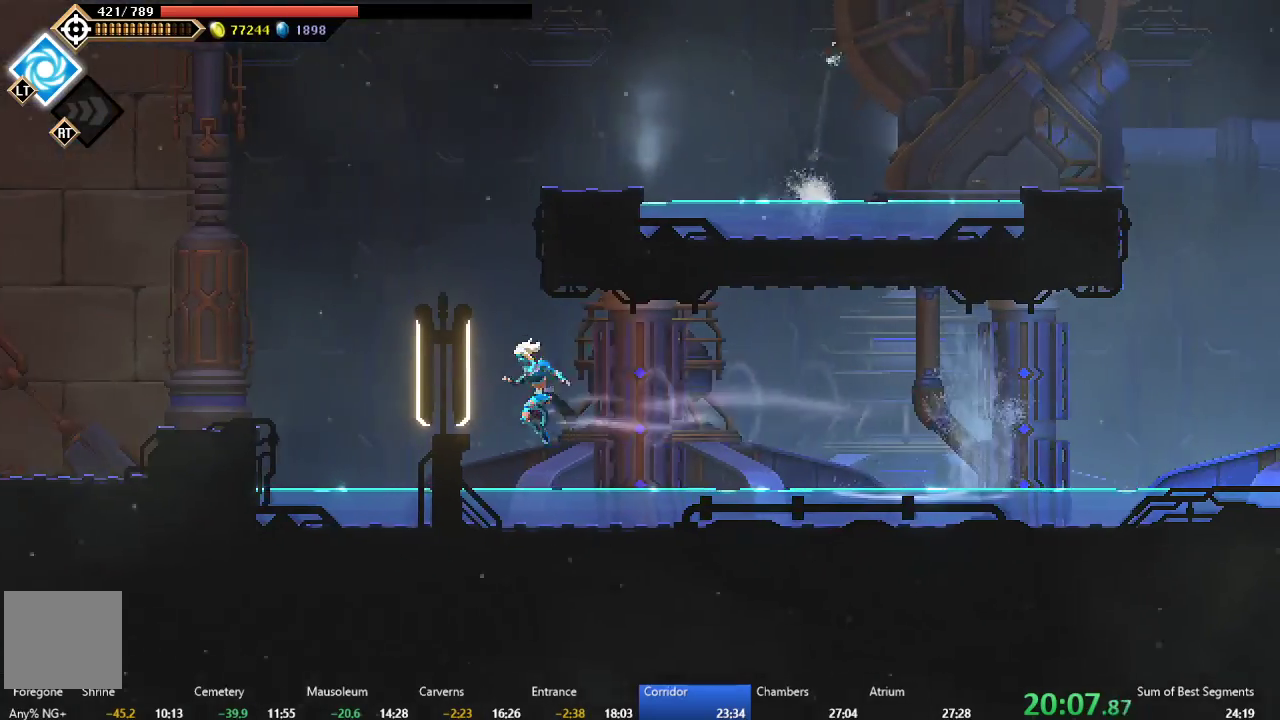
{"buttons": ["DPAD_LEFT"], "left_stick": "center", "events": [[217, "A", "down"], [417, "A", "up"]]}
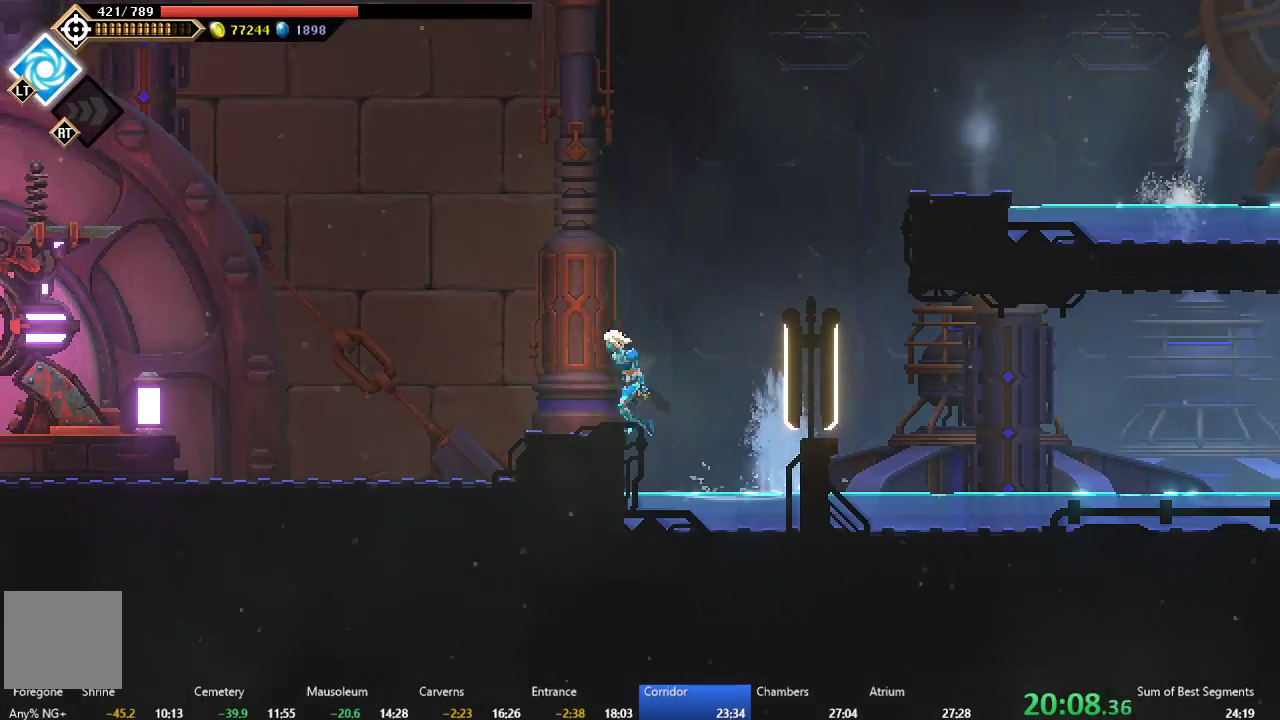
{"buttons": ["DPAD_LEFT"], "left_stick": "center", "events": [[383, "B", "down"], [500, "B", "up"]]}
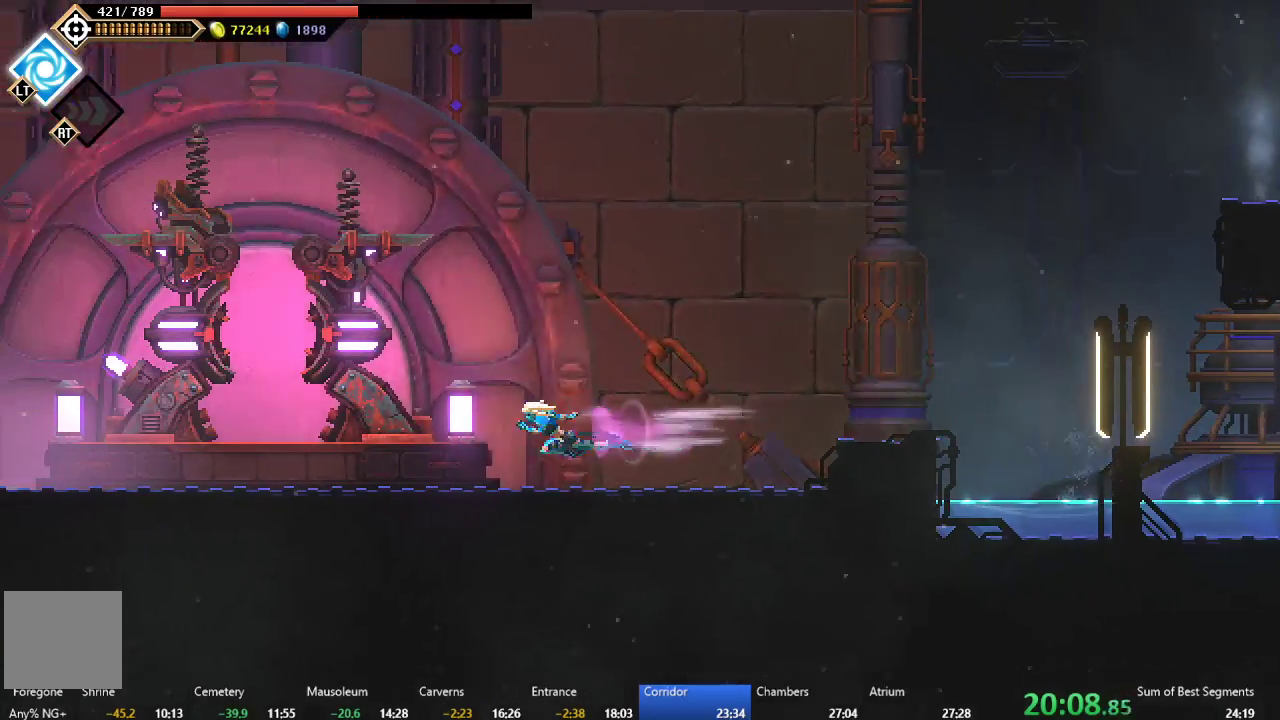
{"buttons": ["DPAD_LEFT"], "left_stick": "center", "events": [[83, "A", "down"], [200, "A", "up"], [300, "B", "down"], [383, "B", "up"]]}
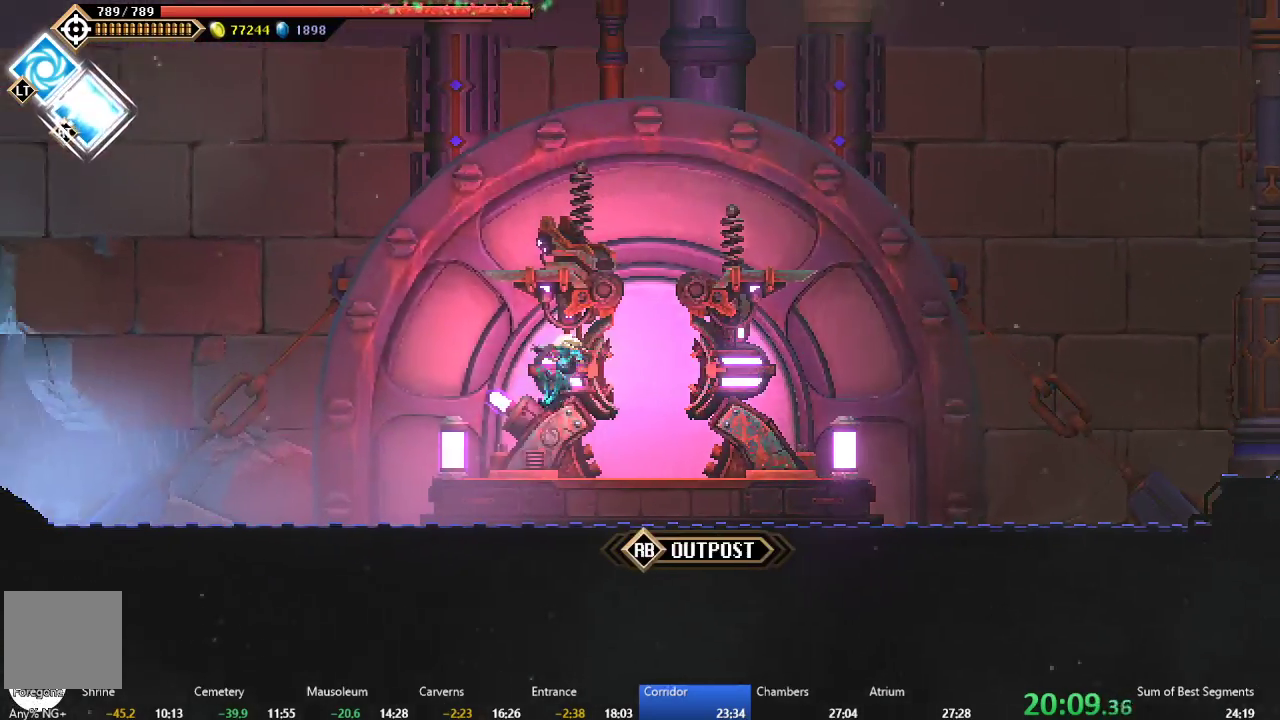
{"buttons": ["DPAD_LEFT"], "left_stick": "center", "events": [[383, "B", "down"], [467, "B", "up"]]}
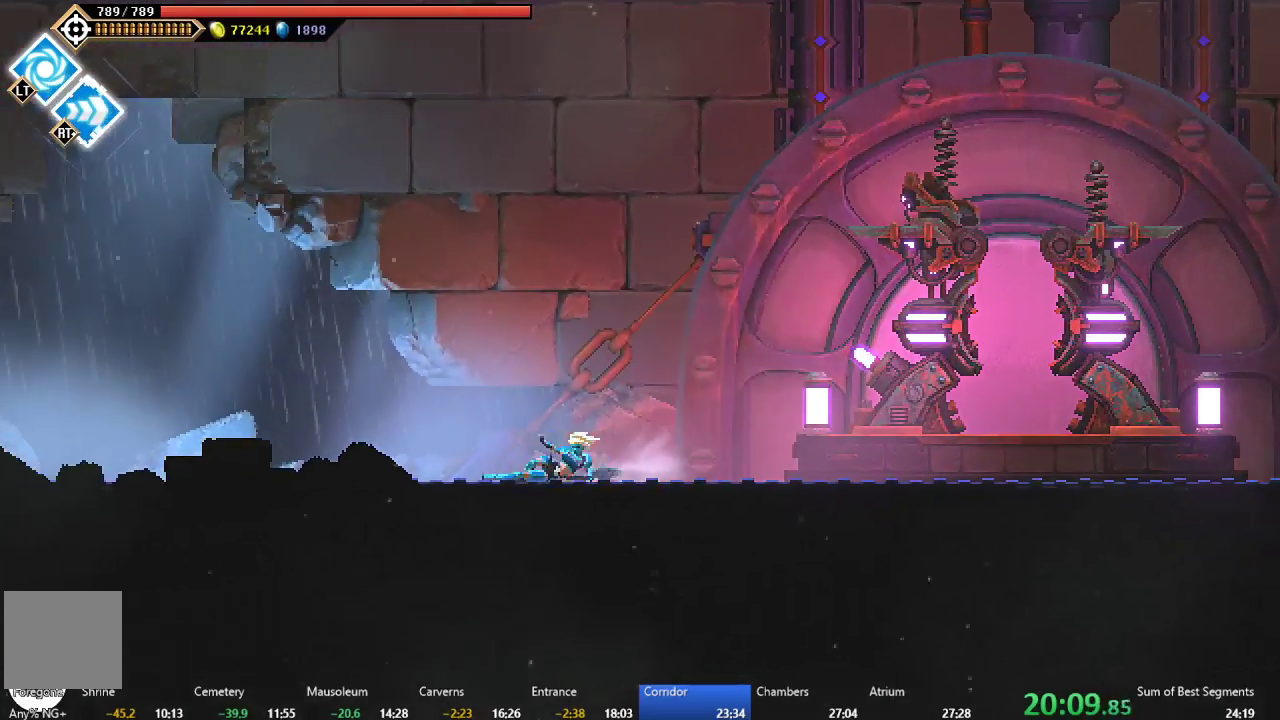
{"buttons": ["DPAD_LEFT"], "left_stick": "center", "events": [[50, "A", "down"], [183, "A", "up"], [267, "B", "down"], [383, "B", "up"]]}
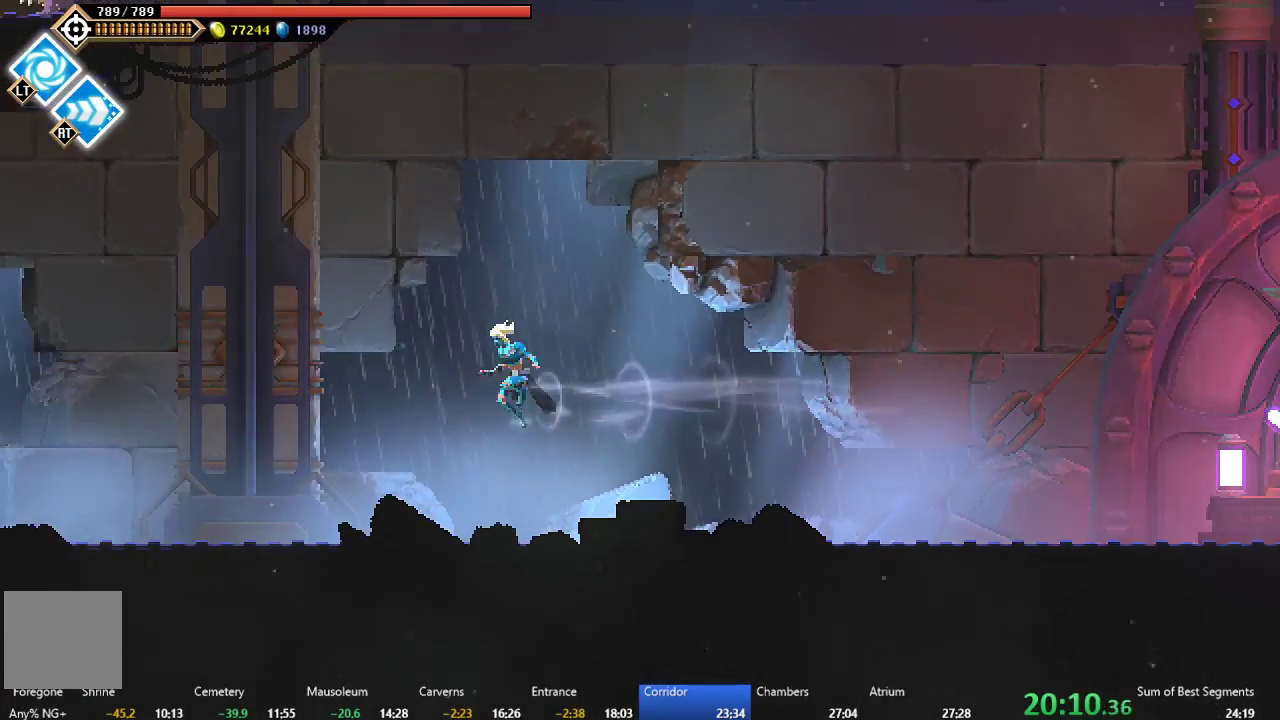
{"buttons": ["DPAD_LEFT"], "left_stick": "center", "events": [[400, "B", "down"], [483, "B", "up"]]}
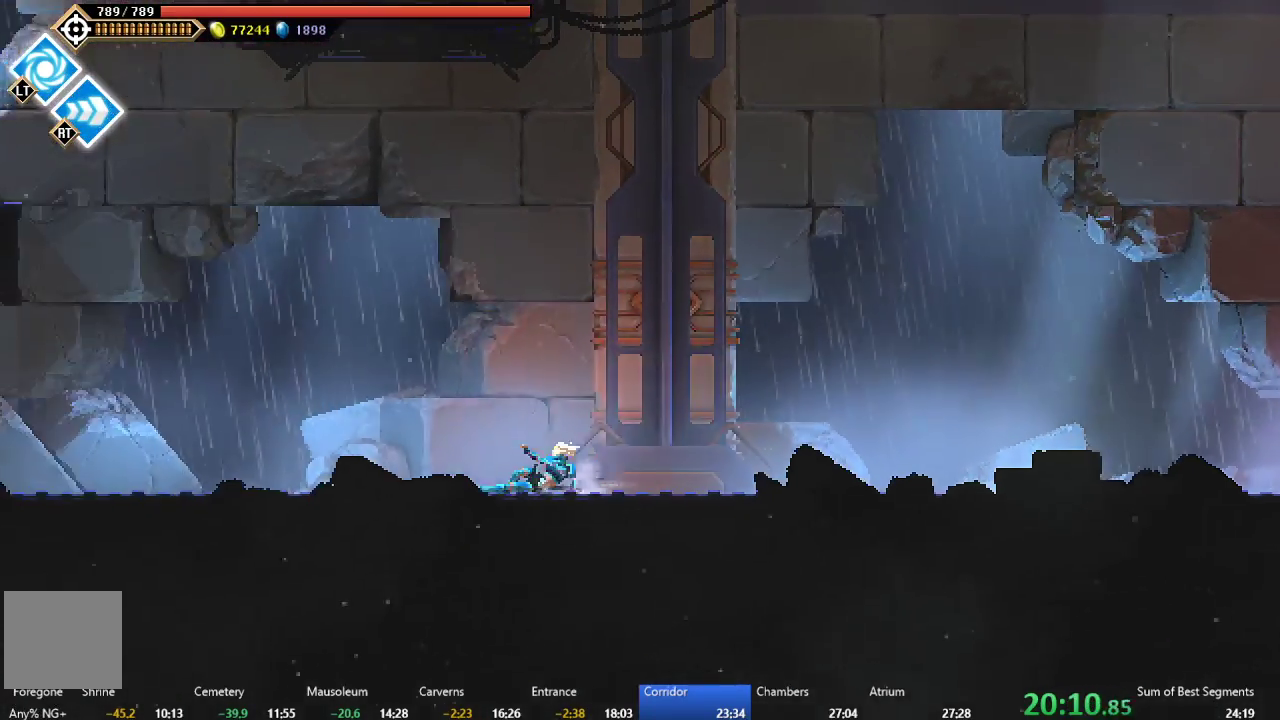
{"buttons": ["DPAD_LEFT"], "left_stick": "center", "events": [[50, "A", "down"], [133, "A", "up"], [200, "B", "down"], [300, "B", "up"]]}
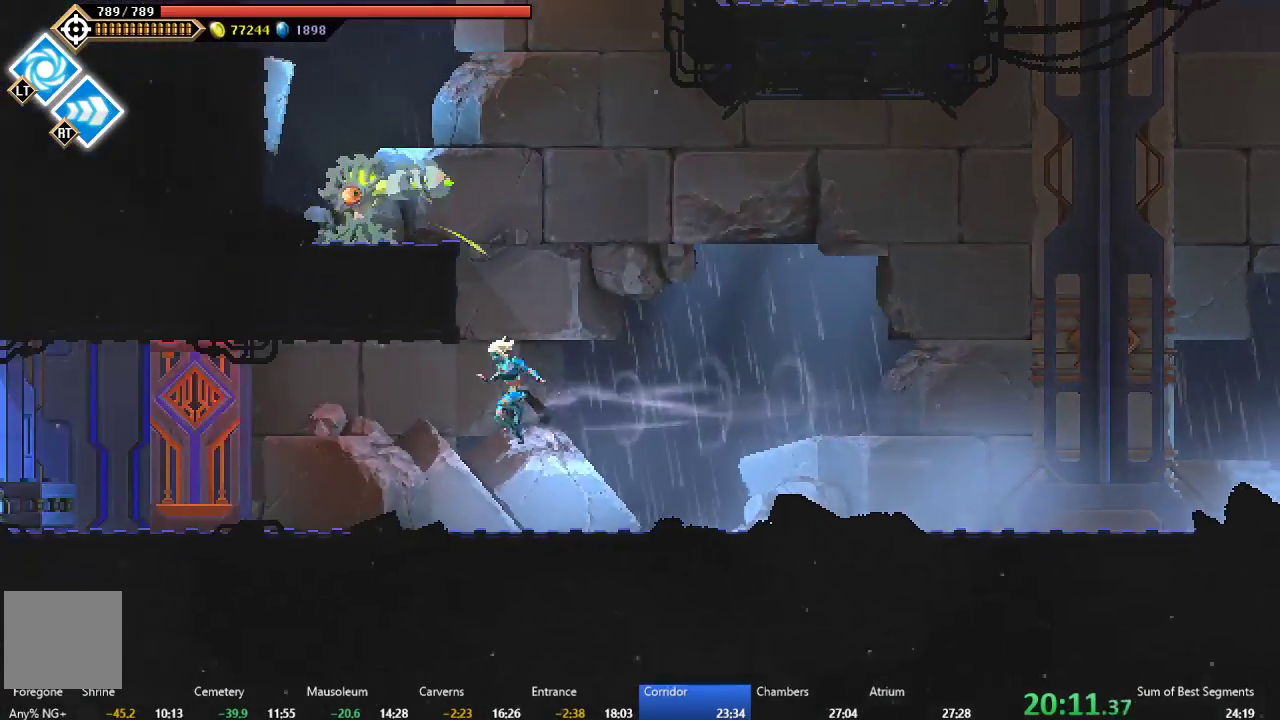
{"buttons": ["DPAD_LEFT"], "left_stick": "center", "events": [[267, "B", "down"], [367, "B", "up"], [417, "A", "down"], [500, "A", "up"]]}